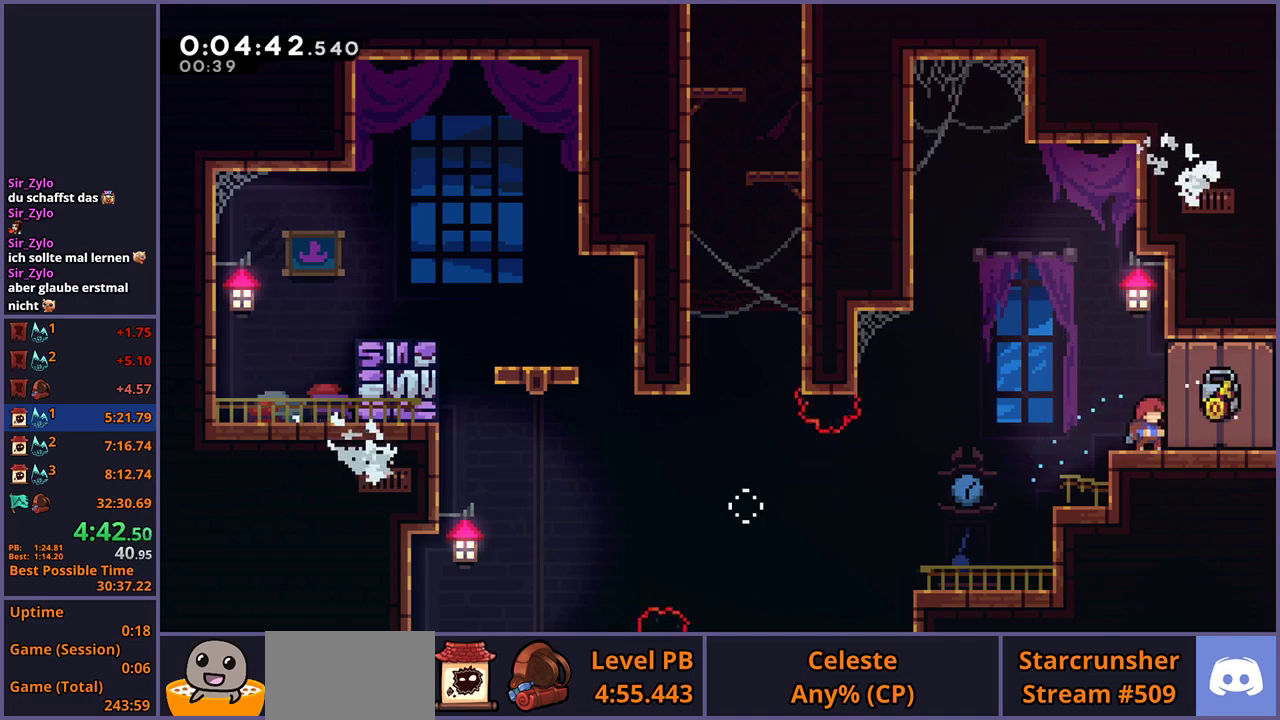
Gameplay with a controller (PlayStation layout); each line is a JSON object with the inputs held at the frame after it. "events" lists button and stick changes between this image and that frame as [ms after this image, input, new state], when the widget could be followed in between.
{"buttons": [], "left_stick": "center", "right_stick": "center", "events": []}
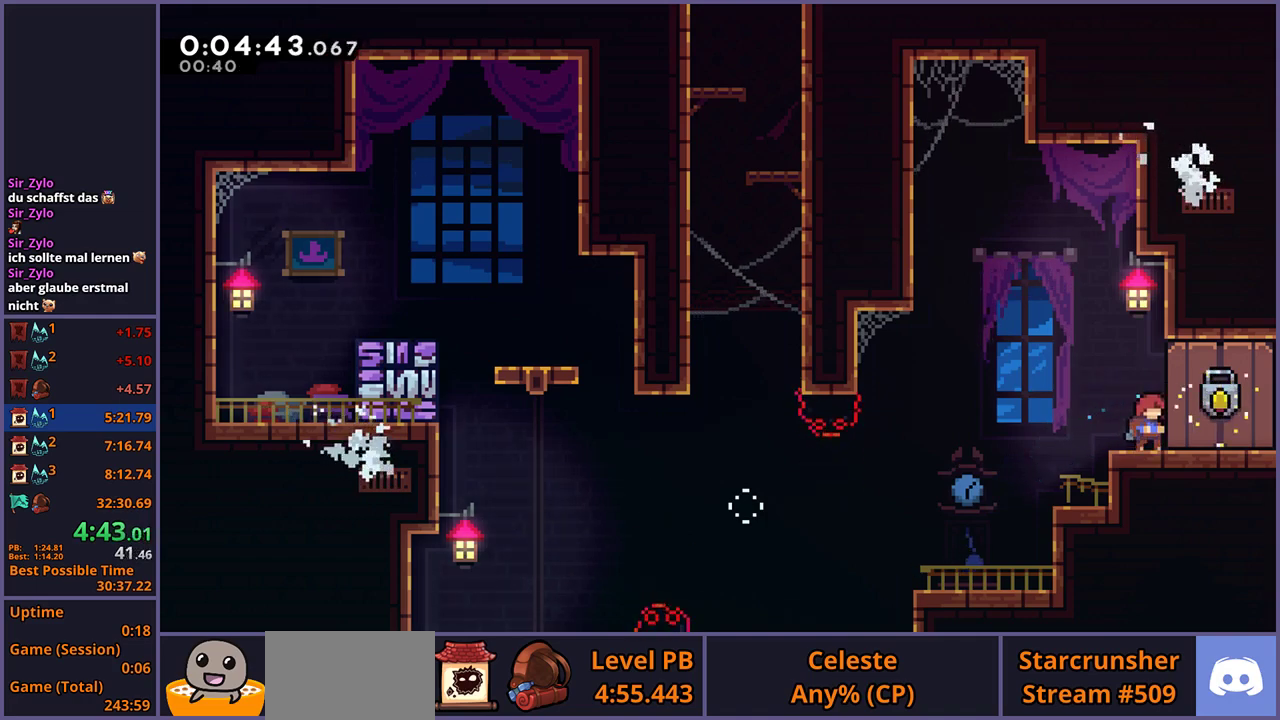
{"buttons": [], "left_stick": "down-right", "right_stick": "center", "events": [[383, "left_stick", "down-right"]]}
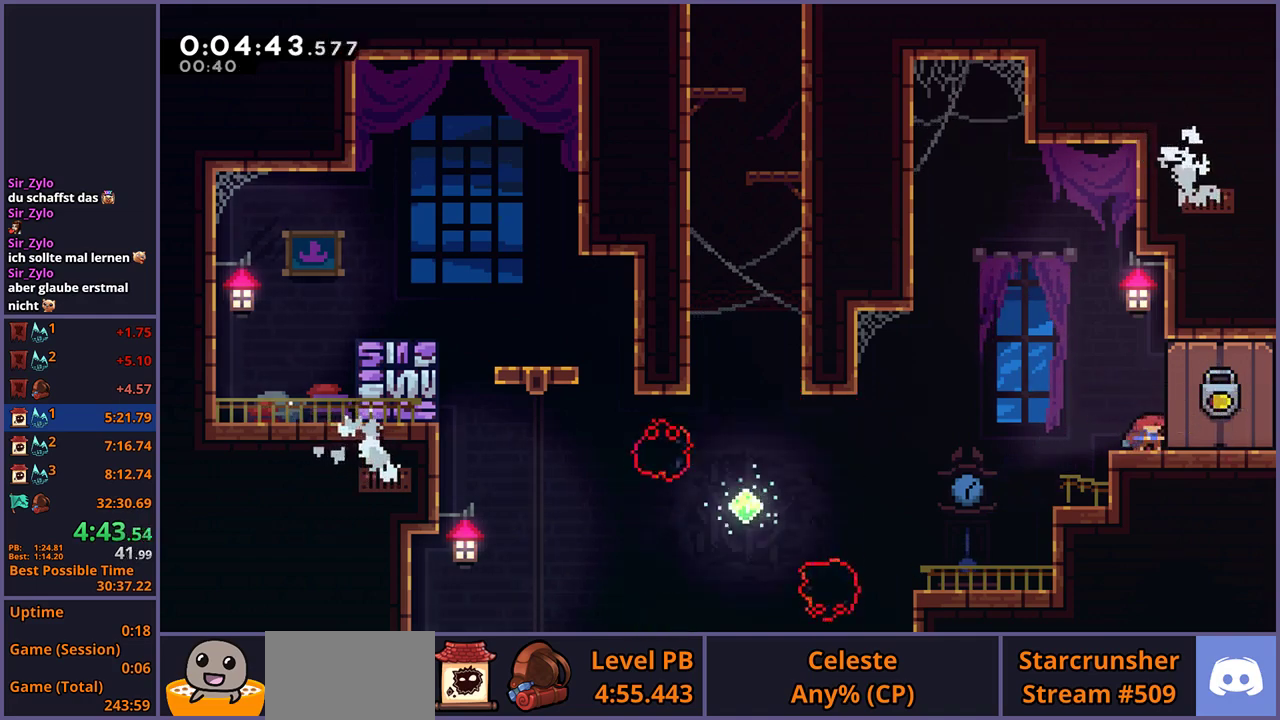
{"buttons": ["CROSS", "R1"], "left_stick": "down-right", "right_stick": "center", "events": [[417, "R1", "down"], [483, "CROSS", "down"]]}
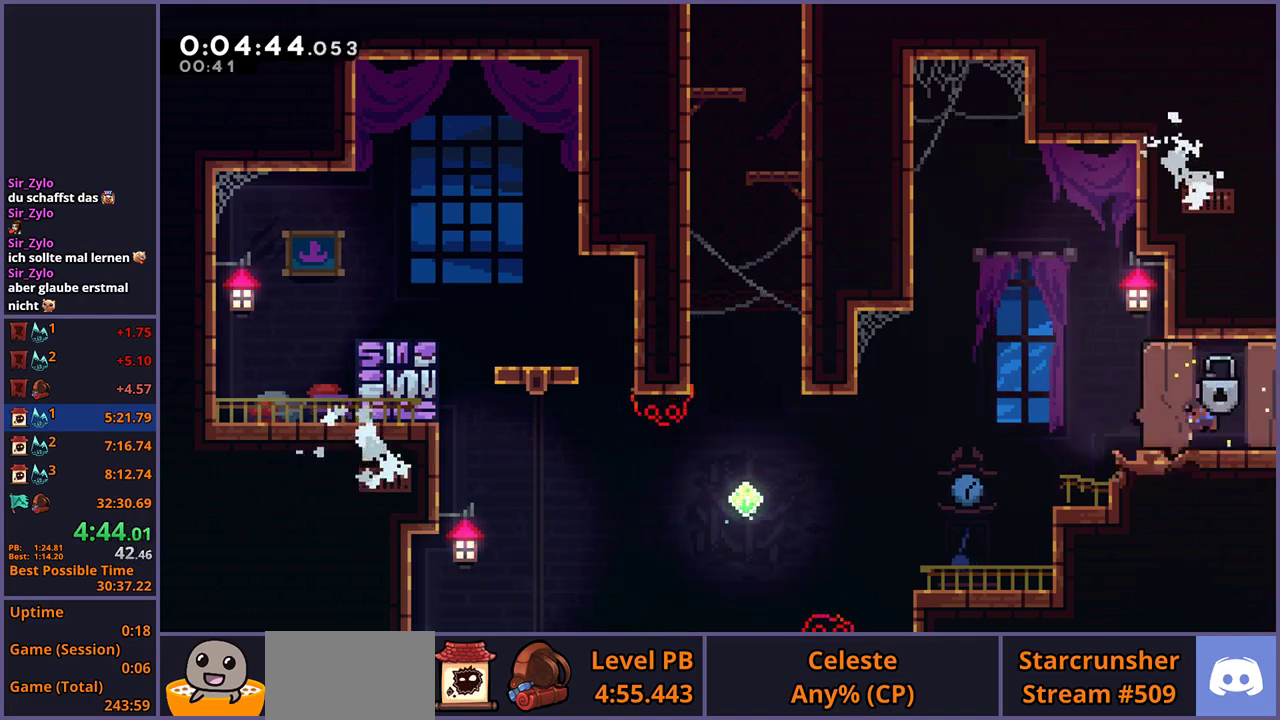
{"buttons": [], "left_stick": "right", "right_stick": "center", "events": [[33, "CROSS", "up"], [50, "R1", "up"], [283, "left_stick", "center"], [417, "left_stick", "right"]]}
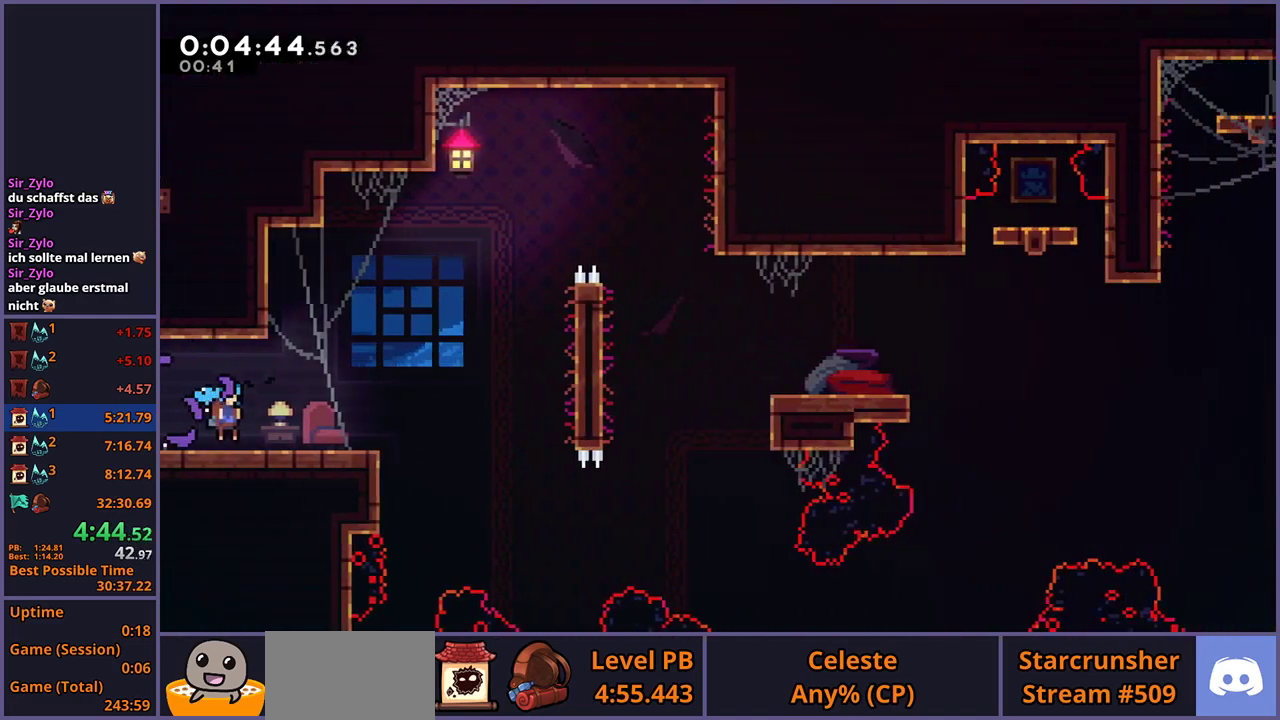
{"buttons": [], "left_stick": "right", "right_stick": "center", "events": []}
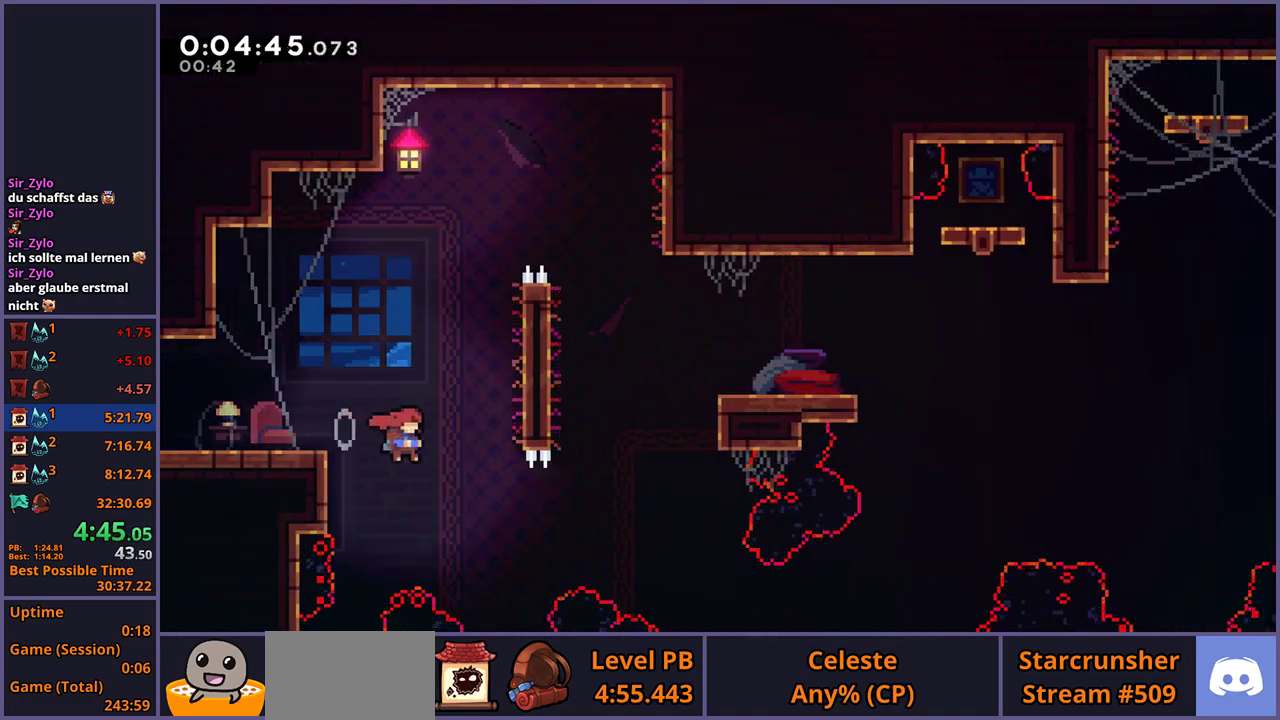
{"buttons": [], "left_stick": "up-right", "right_stick": "center", "events": [[50, "left_stick", "up-right"], [200, "R1", "down"], [333, "R1", "up"]]}
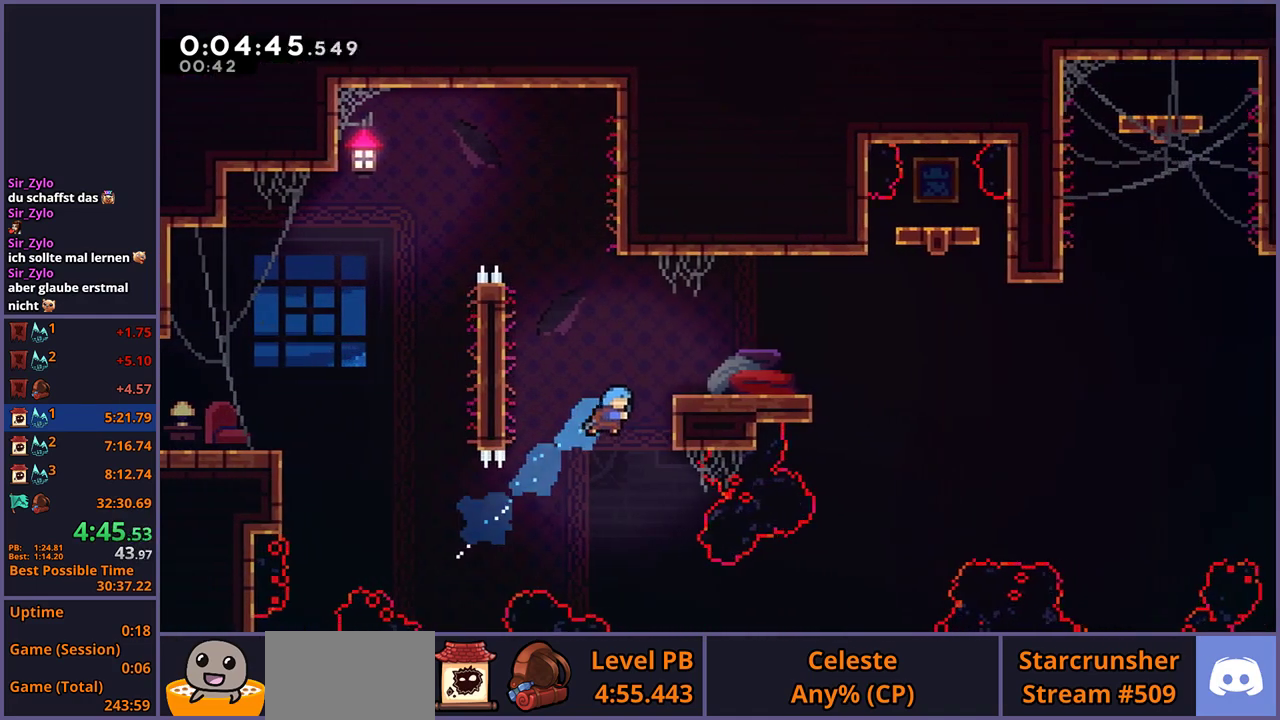
{"buttons": [], "left_stick": "down-right", "right_stick": "center", "events": [[83, "L1", "down"], [167, "CROSS", "down"], [283, "CROSS", "up"], [367, "L1", "up"], [417, "left_stick", "down-right"]]}
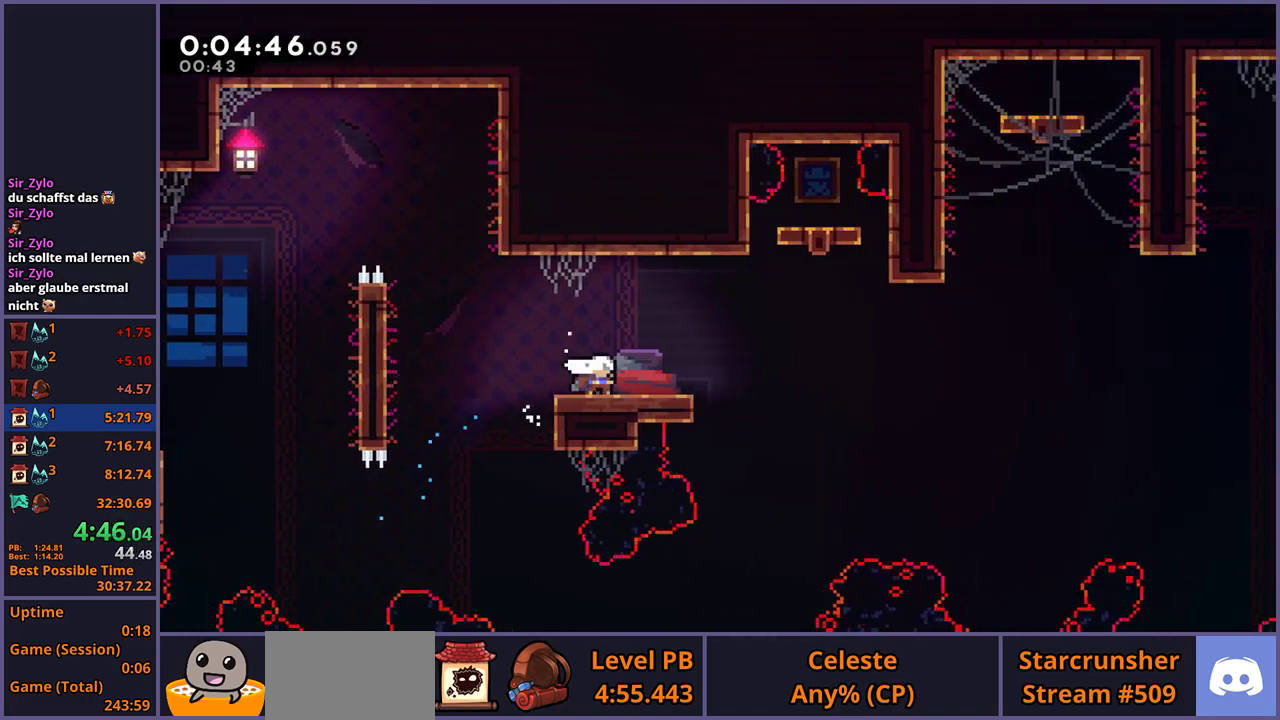
{"buttons": ["CROSS"], "left_stick": "right", "right_stick": "center", "events": [[33, "R1", "down"], [250, "CROSS", "down"], [400, "R1", "up"], [433, "left_stick", "right"]]}
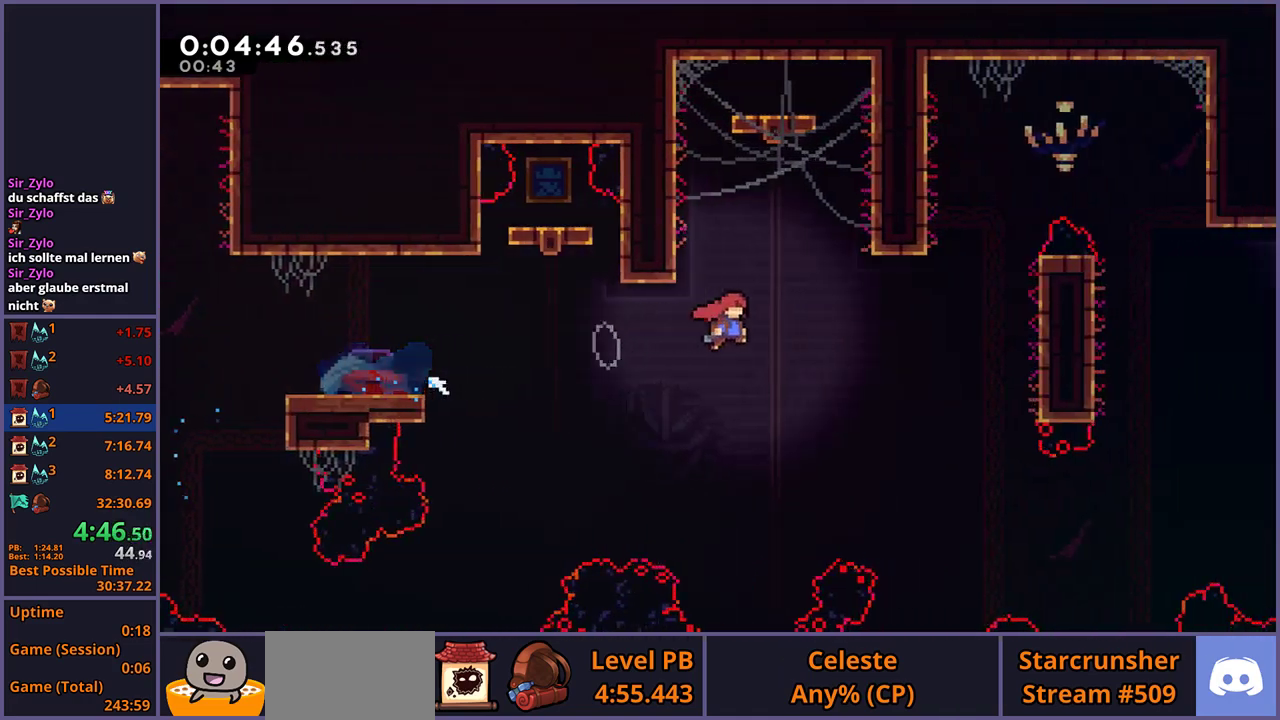
{"buttons": [], "left_stick": "right", "right_stick": "center", "events": [[267, "CROSS", "up"], [400, "R1", "down"], [500, "R1", "up"]]}
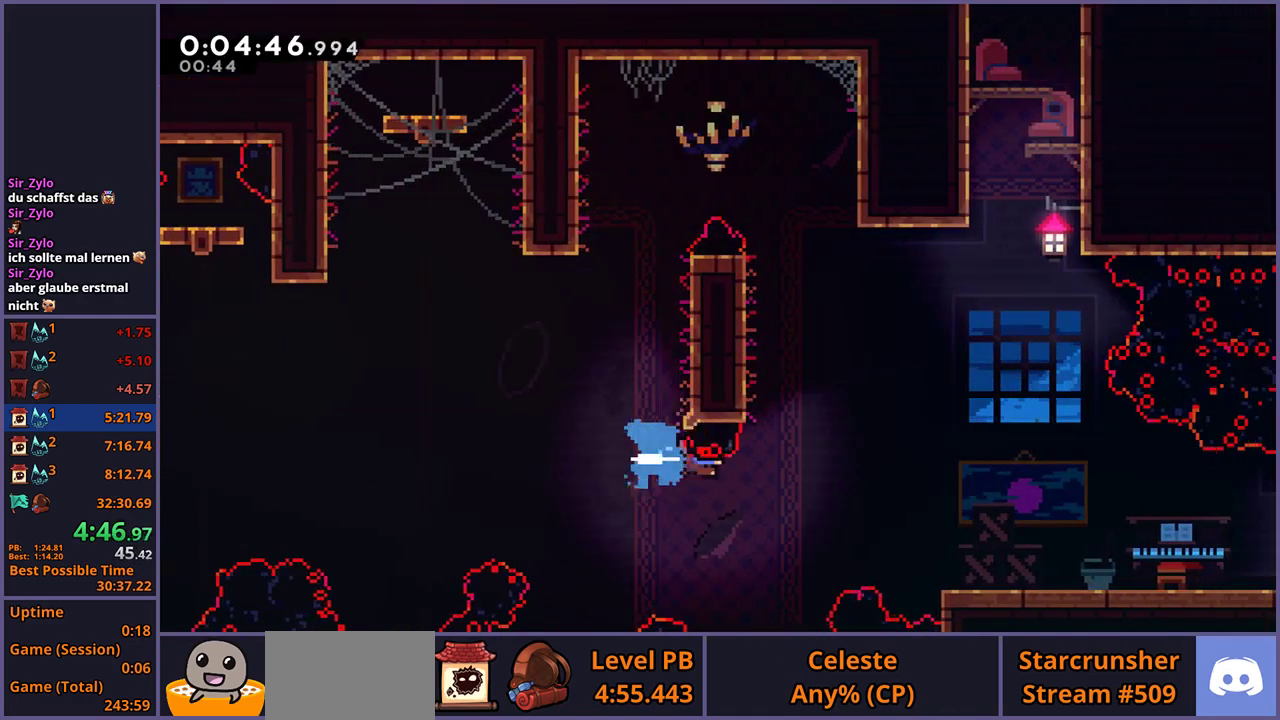
{"buttons": [], "left_stick": "center", "right_stick": "center", "events": [[383, "CROSS", "down"], [400, "left_stick", "center"], [450, "CROSS", "up"]]}
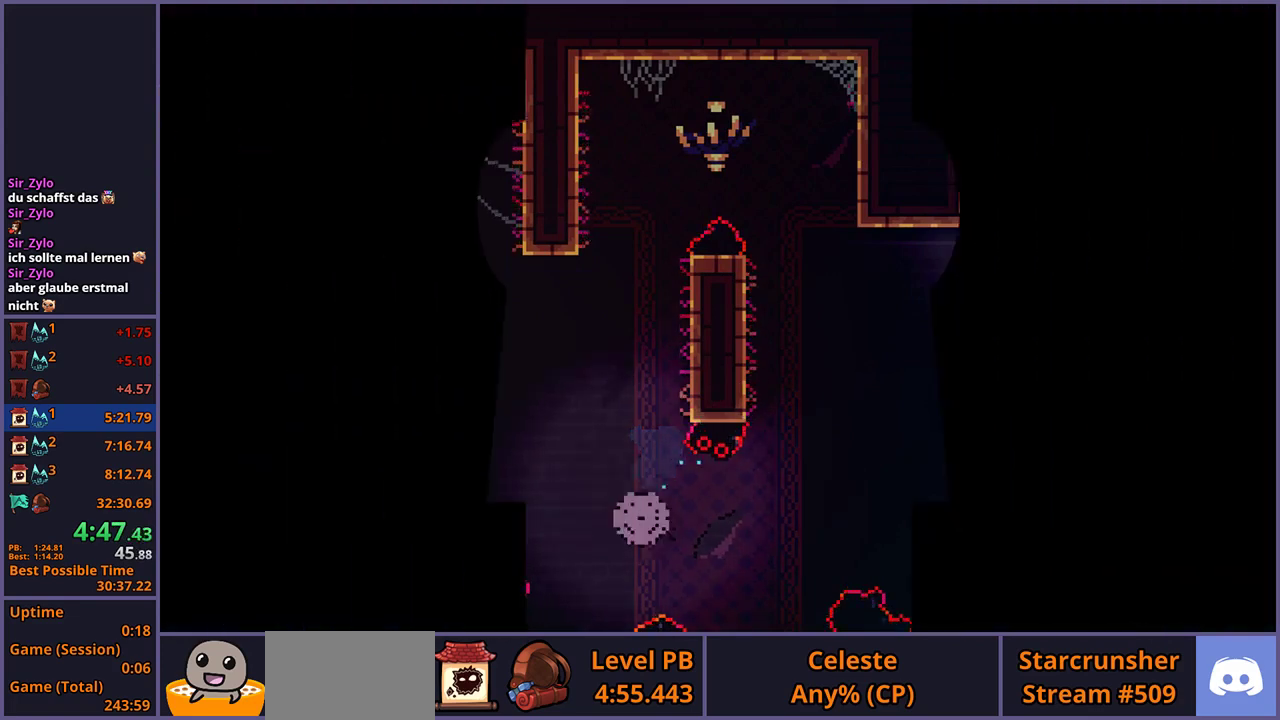
{"buttons": [], "left_stick": "center", "right_stick": "center", "events": [[17, "CROSS", "down"], [167, "CROSS", "up"]]}
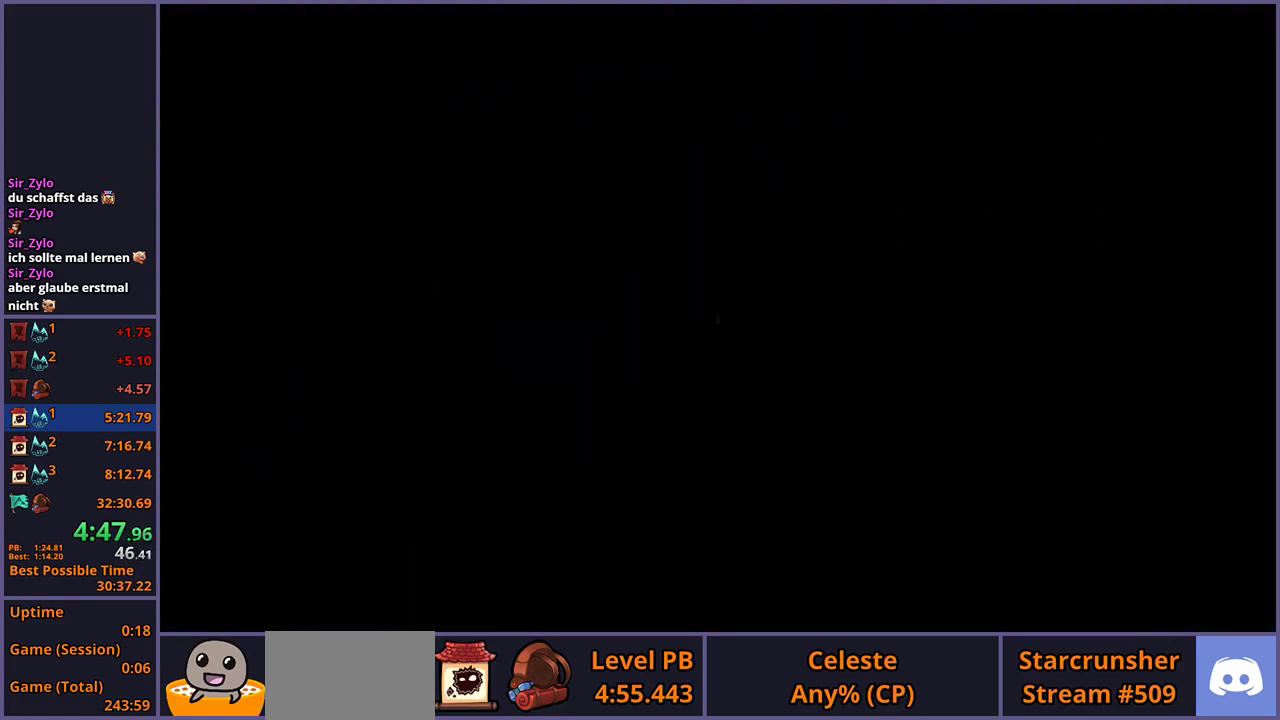
{"buttons": [], "left_stick": "center", "right_stick": "center", "events": []}
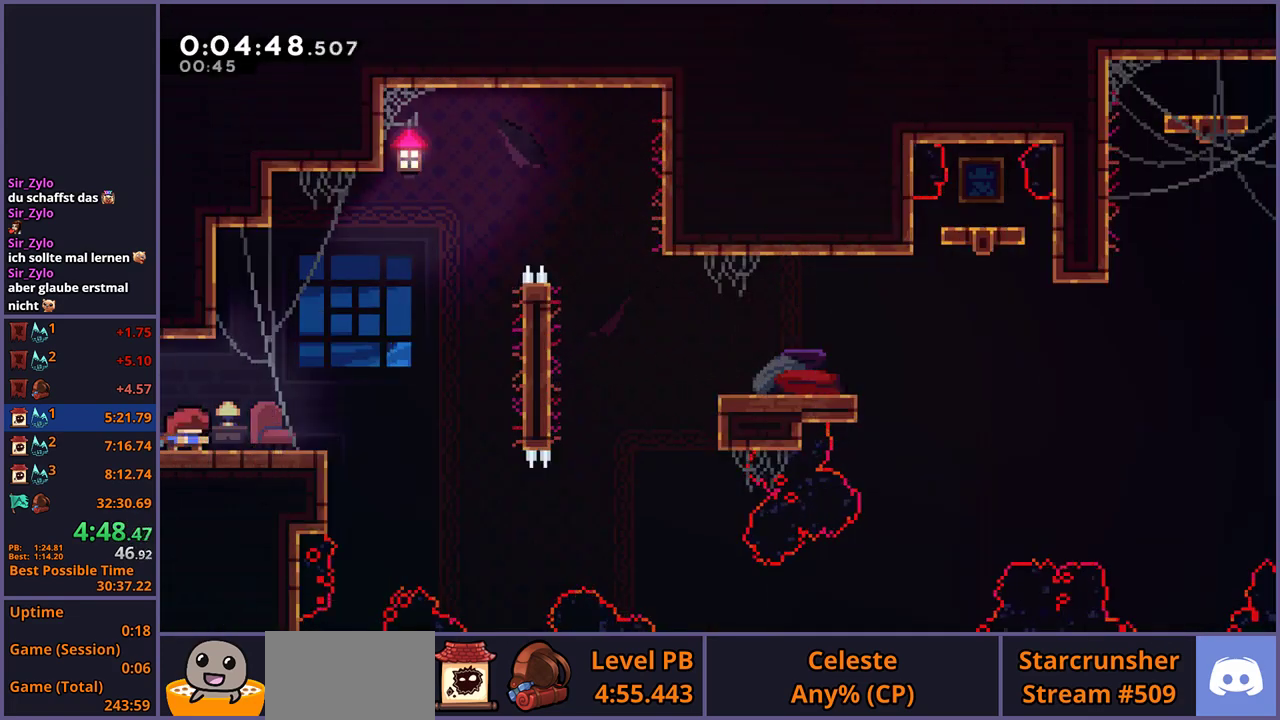
{"buttons": [], "left_stick": "right", "right_stick": "center", "events": [[67, "left_stick", "down-right"], [117, "left_stick", "up-left"], [150, "R1", "down"], [183, "left_stick", "down-right"], [233, "left_stick", "center"], [317, "CROSS", "down"], [367, "left_stick", "down-right"], [383, "CROSS", "up"], [417, "R1", "up"], [500, "left_stick", "right"]]}
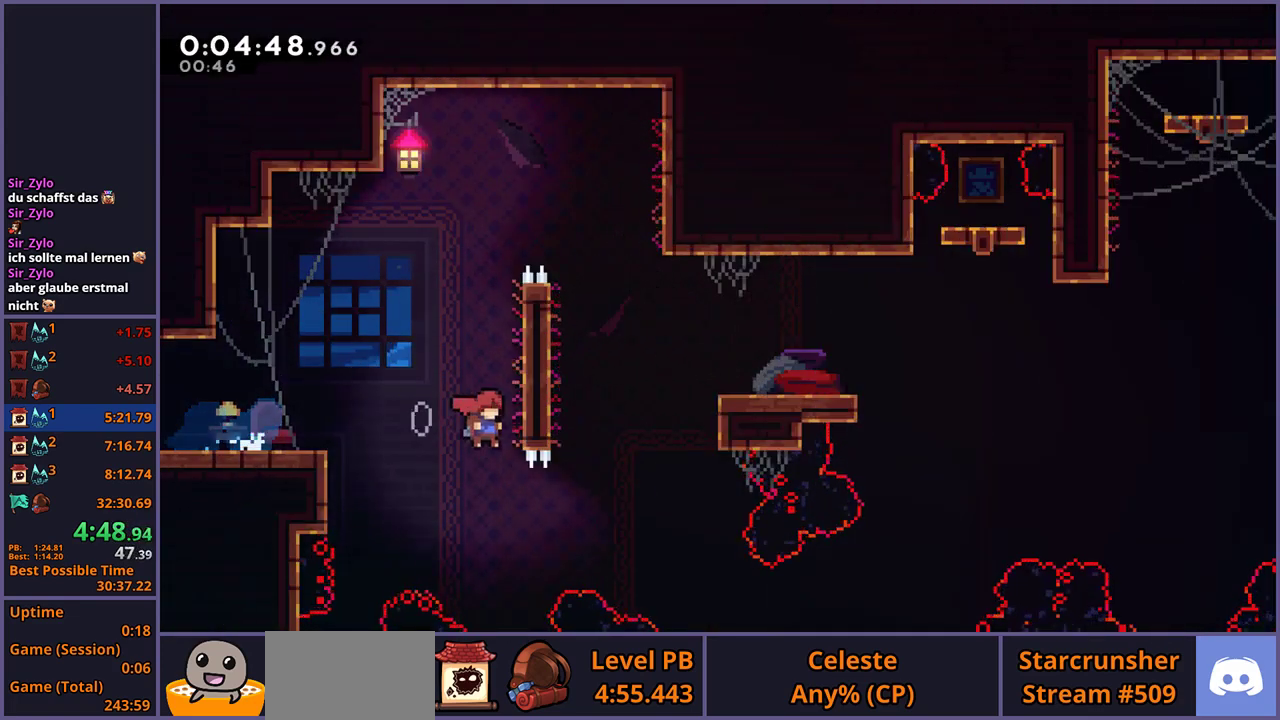
{"buttons": [], "left_stick": "up-right", "right_stick": "center"}
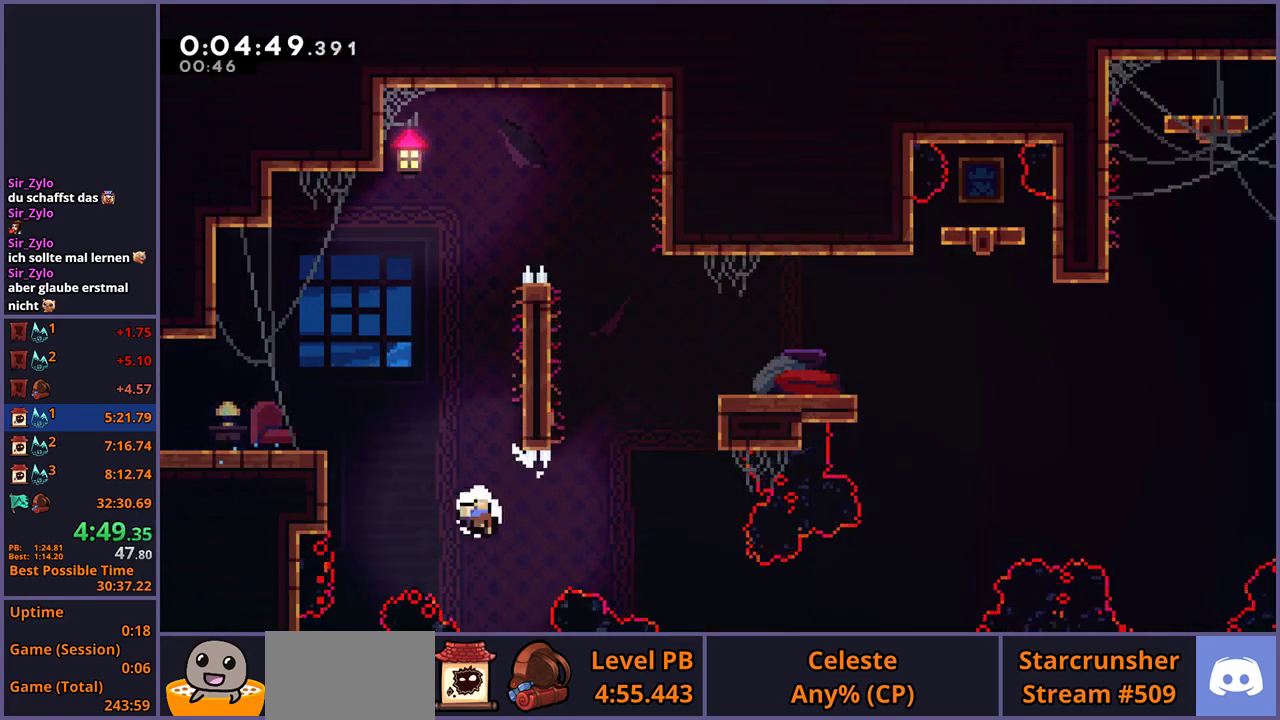
{"buttons": [], "left_stick": "center", "right_stick": "center", "events": [[67, "L1", "down"], [167, "CROSS", "down"], [233, "L1", "up"], [250, "CROSS", "up"], [300, "left_stick", "center"], [317, "CROSS", "down"], [450, "CROSS", "up"]]}
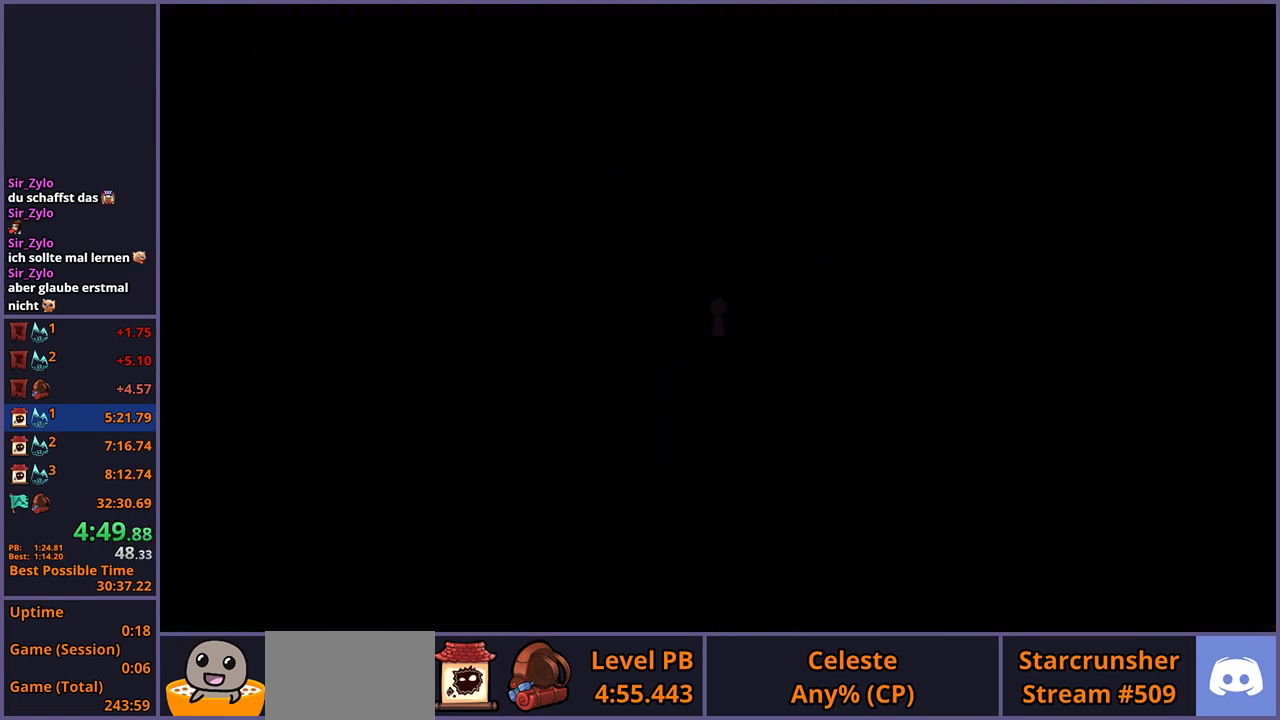
{"buttons": [], "left_stick": "down-right", "right_stick": "center", "events": [[117, "left_stick", "down-right"]]}
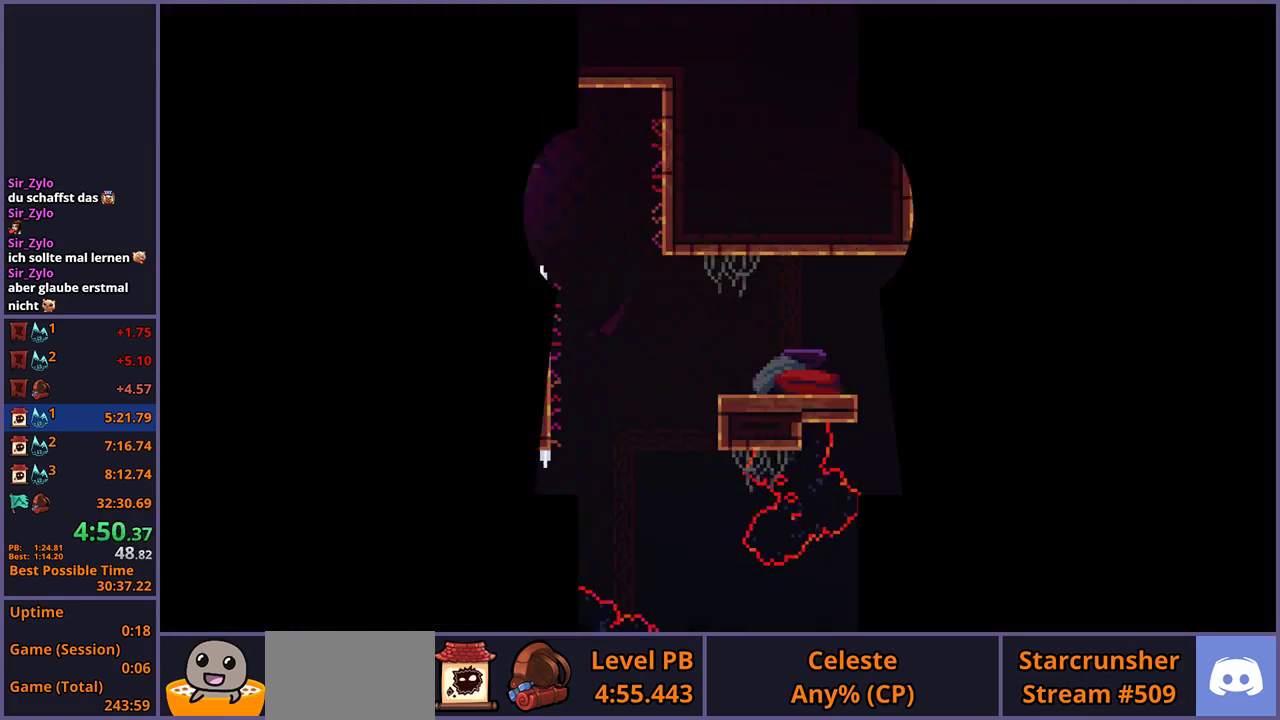
{"buttons": ["R1"], "left_stick": "down-right", "right_stick": "center", "events": [[400, "R1", "down"]]}
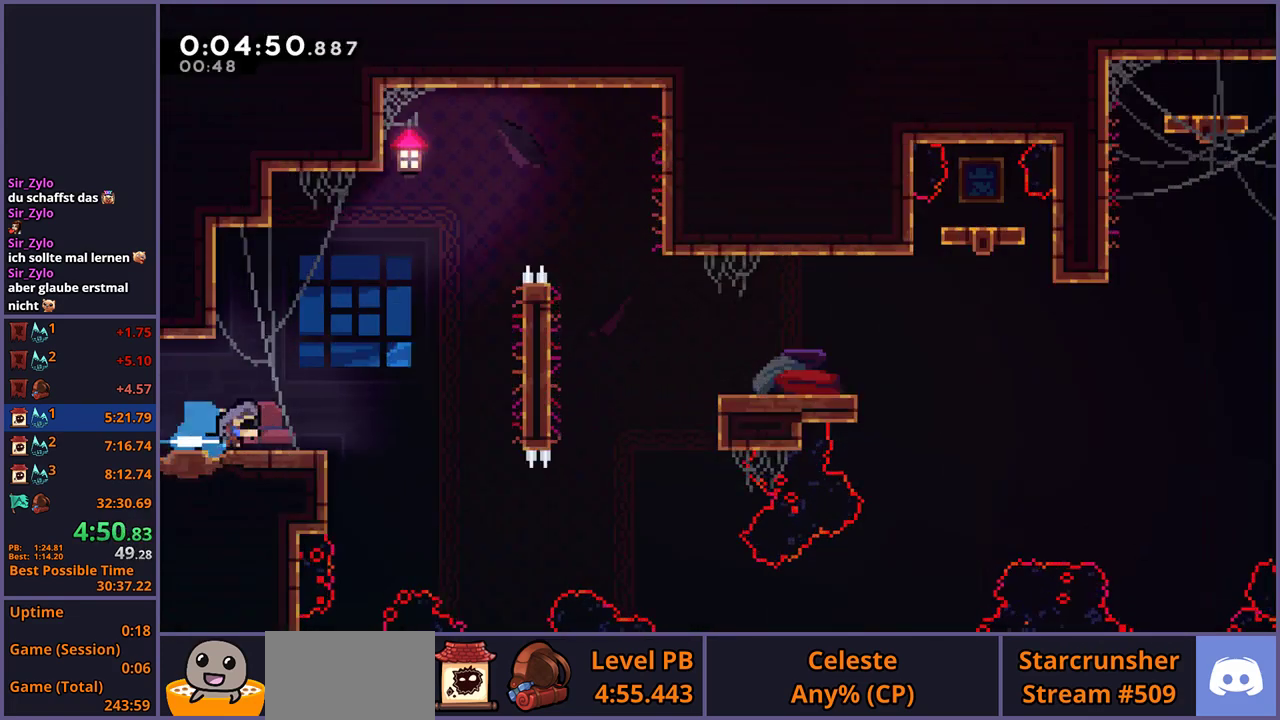
{"buttons": ["R1"], "left_stick": "up-right", "right_stick": "center", "events": [[133, "R1", "up"], [350, "left_stick", "right"], [433, "R1", "down"], [450, "left_stick", "up-right"]]}
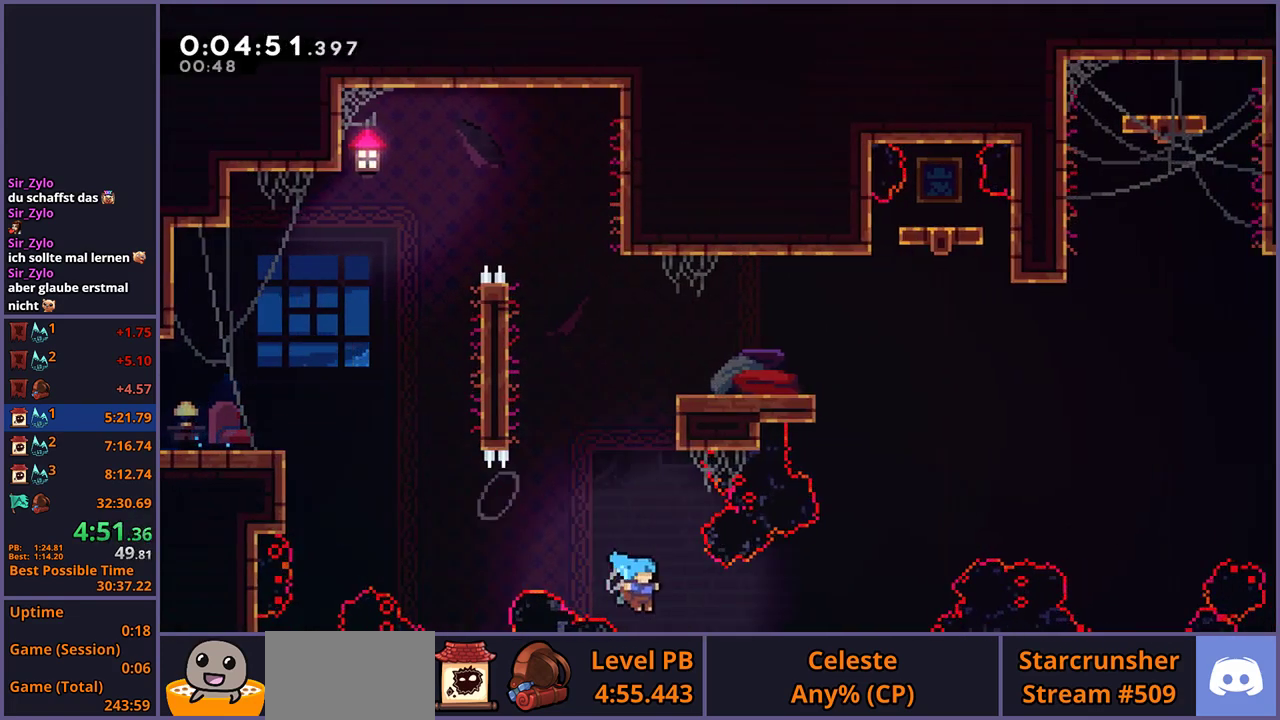
{"buttons": [], "left_stick": "center", "right_stick": "center", "events": [[33, "R1", "up"], [100, "left_stick", "center"], [117, "CROSS", "down"], [183, "CROSS", "up"], [250, "CROSS", "down"], [317, "CROSS", "up"], [367, "CROSS", "down"], [450, "CROSS", "up"]]}
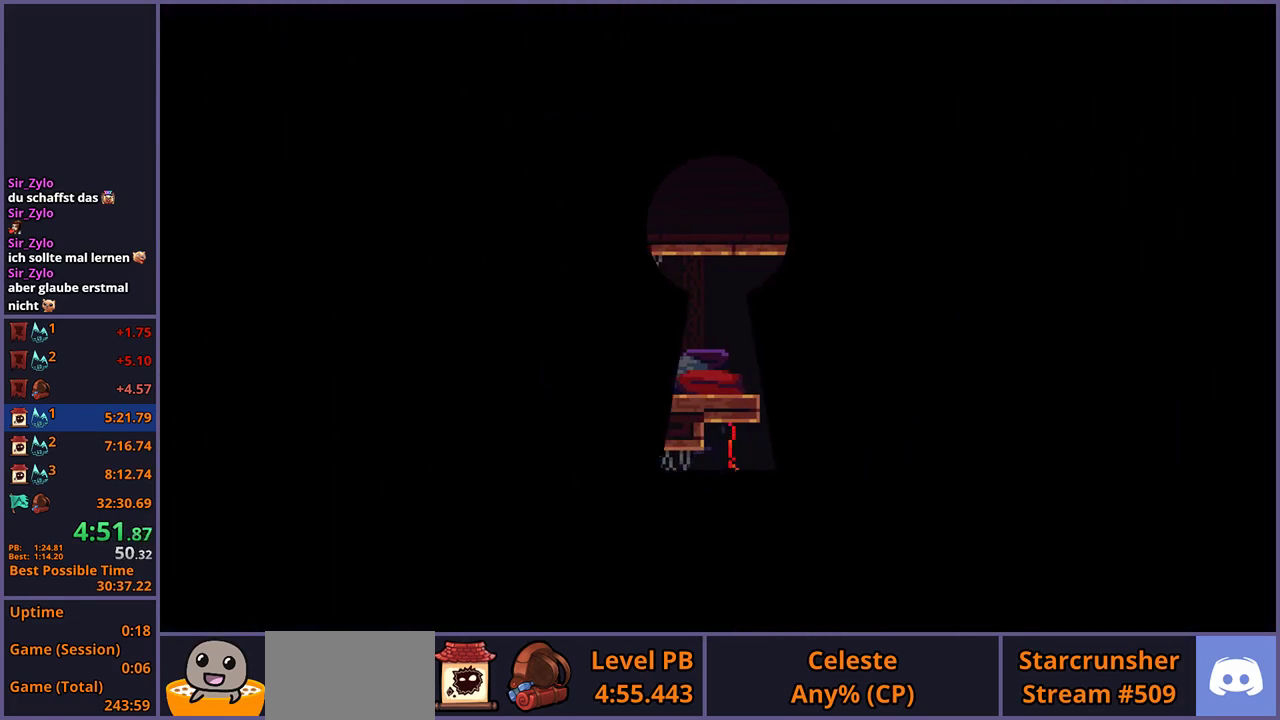
{"buttons": [], "left_stick": "right", "right_stick": "center", "events": [[100, "left_stick", "right"]]}
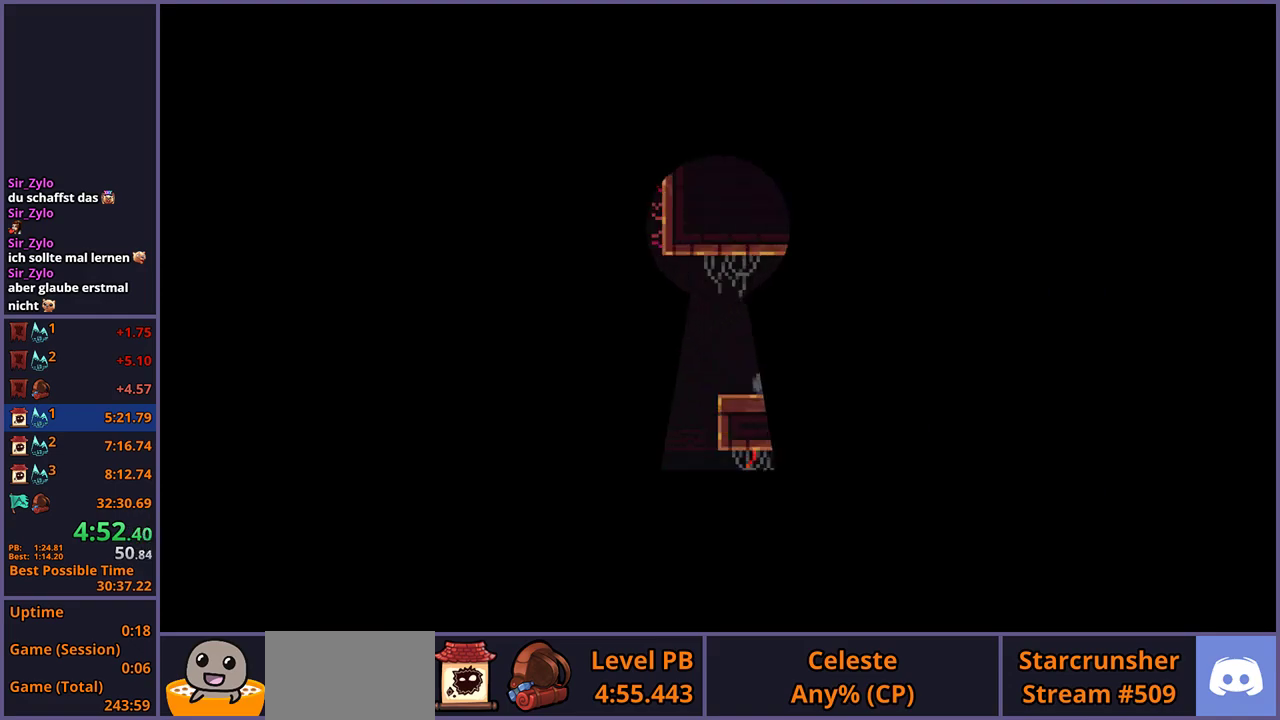
{"buttons": ["R1"], "left_stick": "right", "right_stick": "center", "events": [[433, "R1", "down"]]}
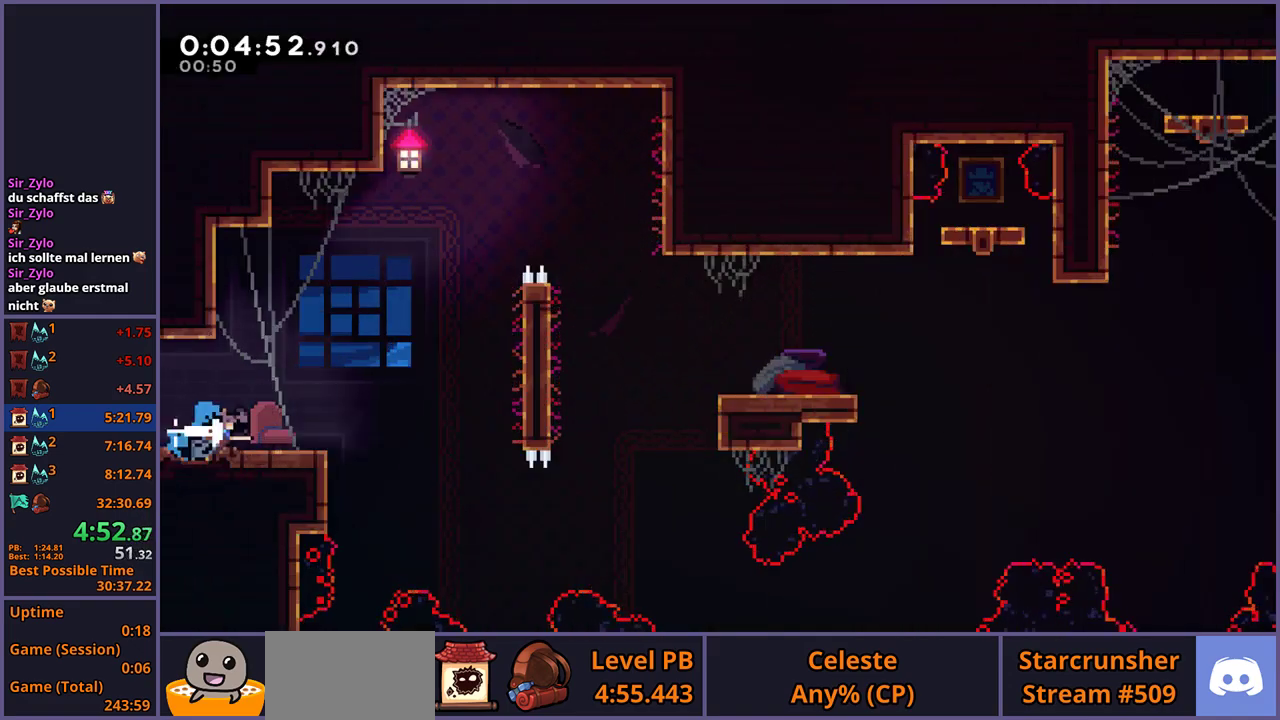
{"buttons": ["L1"], "left_stick": "right", "right_stick": "center", "events": [[133, "CROSS", "down"], [250, "R1", "up"], [350, "L1", "down"], [367, "CROSS", "up"], [417, "CROSS", "down"], [483, "CROSS", "up"]]}
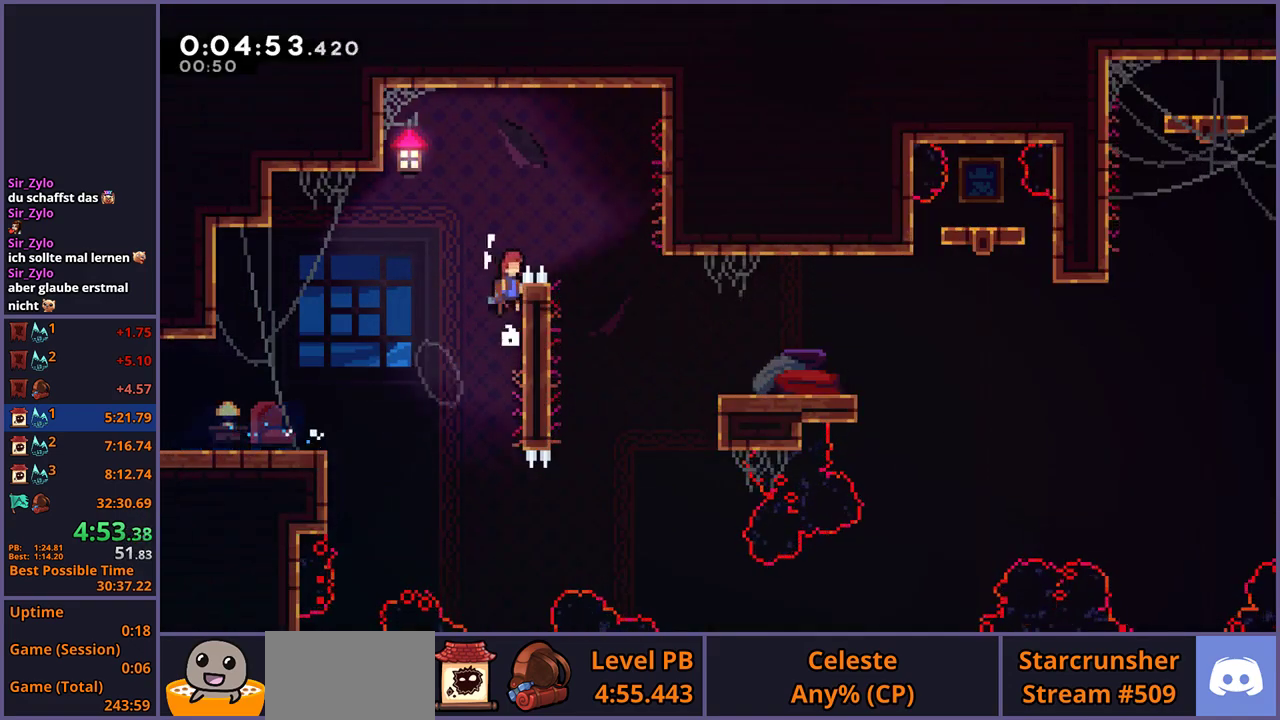
{"buttons": [], "left_stick": "center", "right_stick": "center", "events": [[33, "CROSS", "down"], [233, "CROSS", "up"], [267, "L1", "up"], [400, "left_stick", "center"]]}
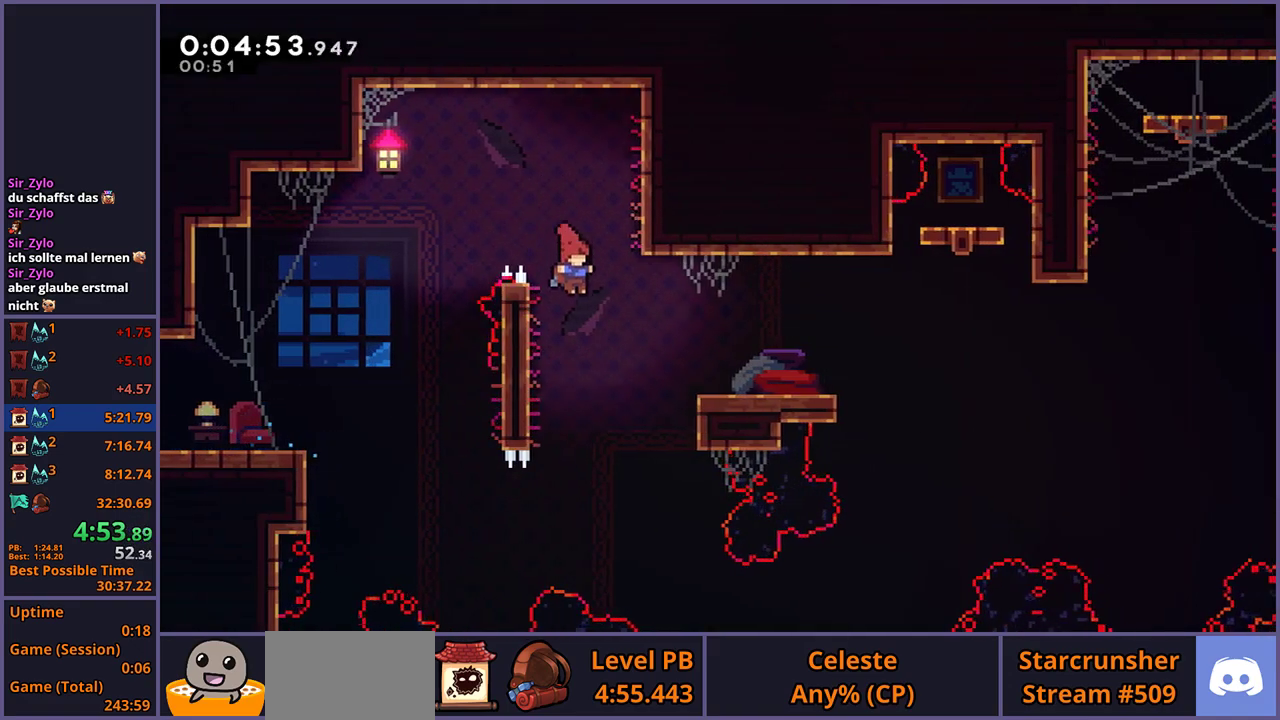
{"buttons": [], "left_stick": "right", "right_stick": "center", "events": [[167, "left_stick", "right"], [183, "R1", "down"], [250, "R1", "up"], [300, "left_stick", "center"], [483, "left_stick", "right"]]}
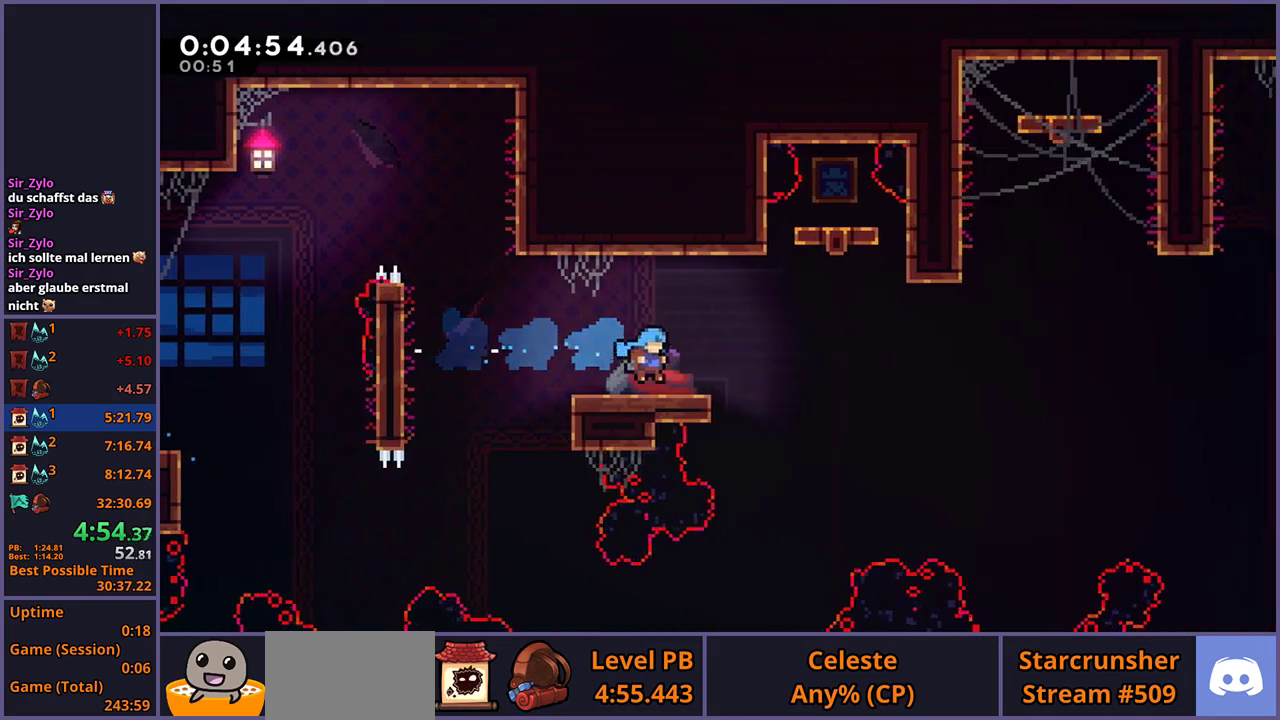
{"buttons": ["CROSS", "R1"], "left_stick": "down-right", "right_stick": "center", "events": [[17, "left_stick", "down-right"], [83, "R1", "down"], [217, "L3", "down"], [283, "CROSS", "down"], [367, "L3", "up"]]}
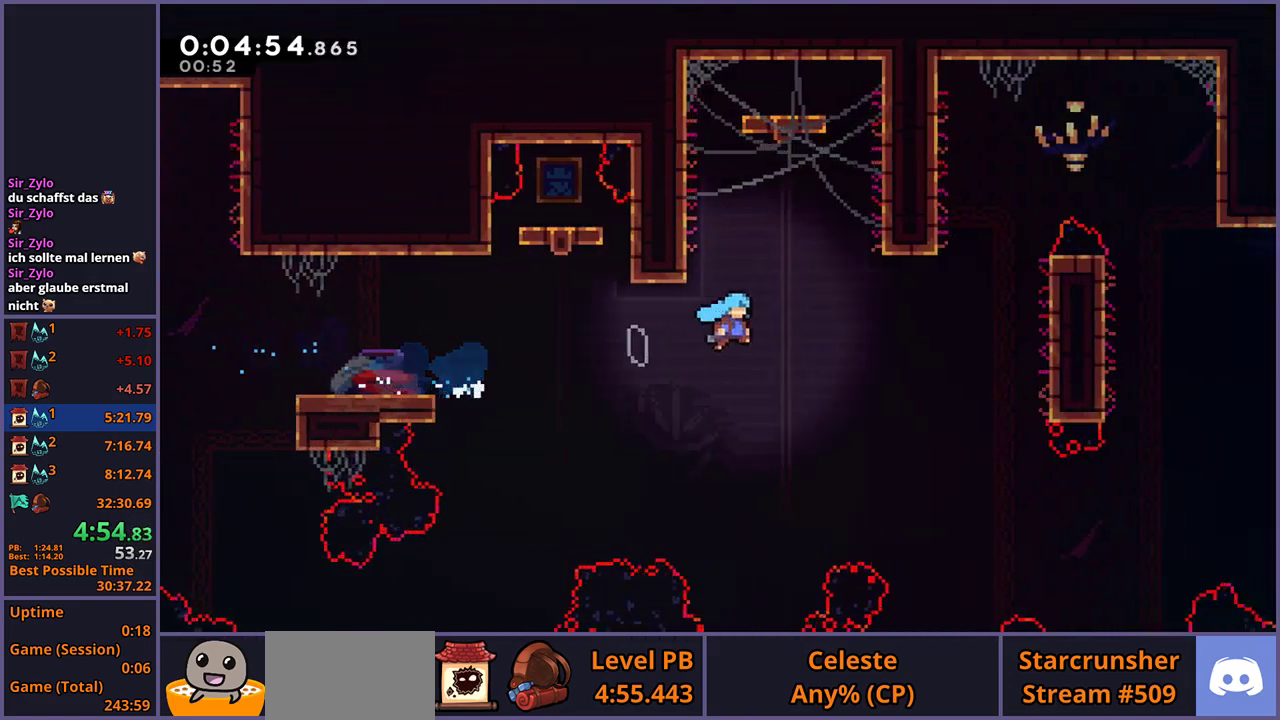
{"buttons": [], "left_stick": "center", "right_stick": "center", "events": [[67, "left_stick", "right"], [183, "R1", "up"], [200, "CROSS", "up"], [233, "left_stick", "center"], [283, "R2", "down"], [300, "DPAD_DOWN", "down"], [367, "CROSS", "down"], [367, "DPAD_DOWN", "up"], [383, "R2", "up"], [450, "CROSS", "up"]]}